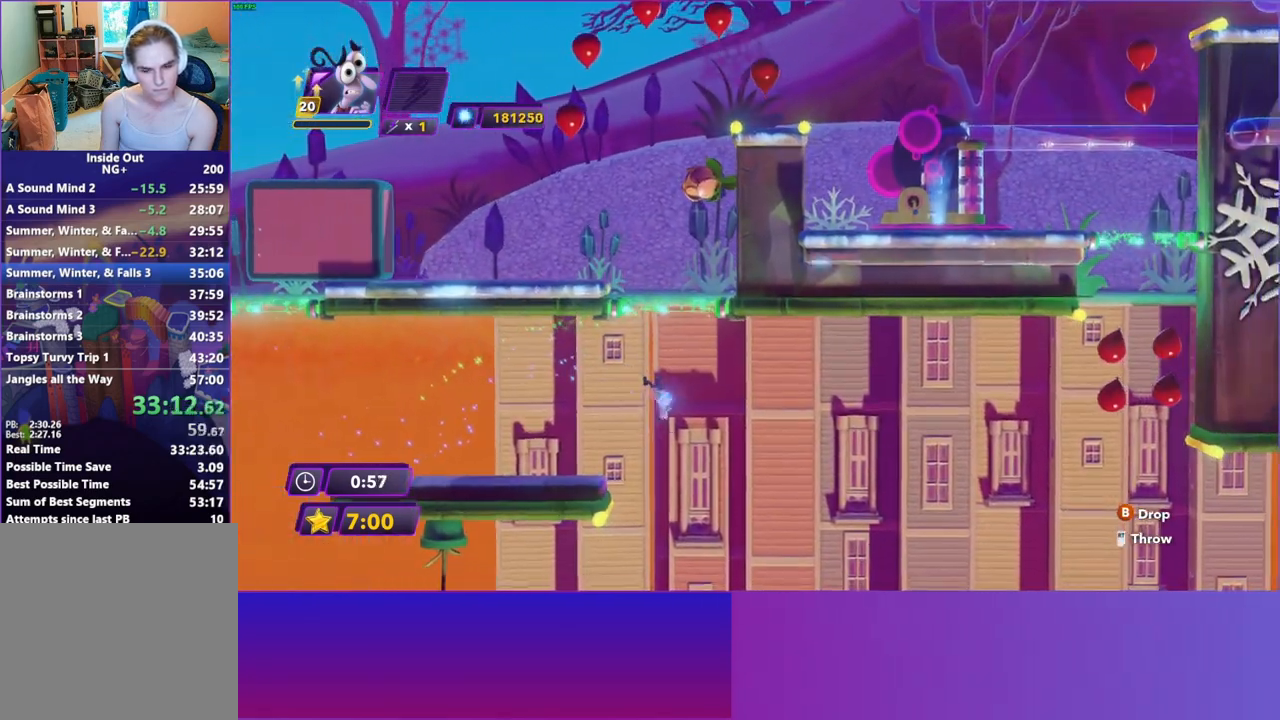
Gameplay with a controller (Xbox layout); each line is a JSON object with the inputs held at the frame after it. "events" lists button and stick changes between this image and that frame as [ms after this image, input, new state], when the widget could be followed in between. Not read: L3 R3.
{"buttons": [], "left_stick": "right", "right_stick": "center", "events": []}
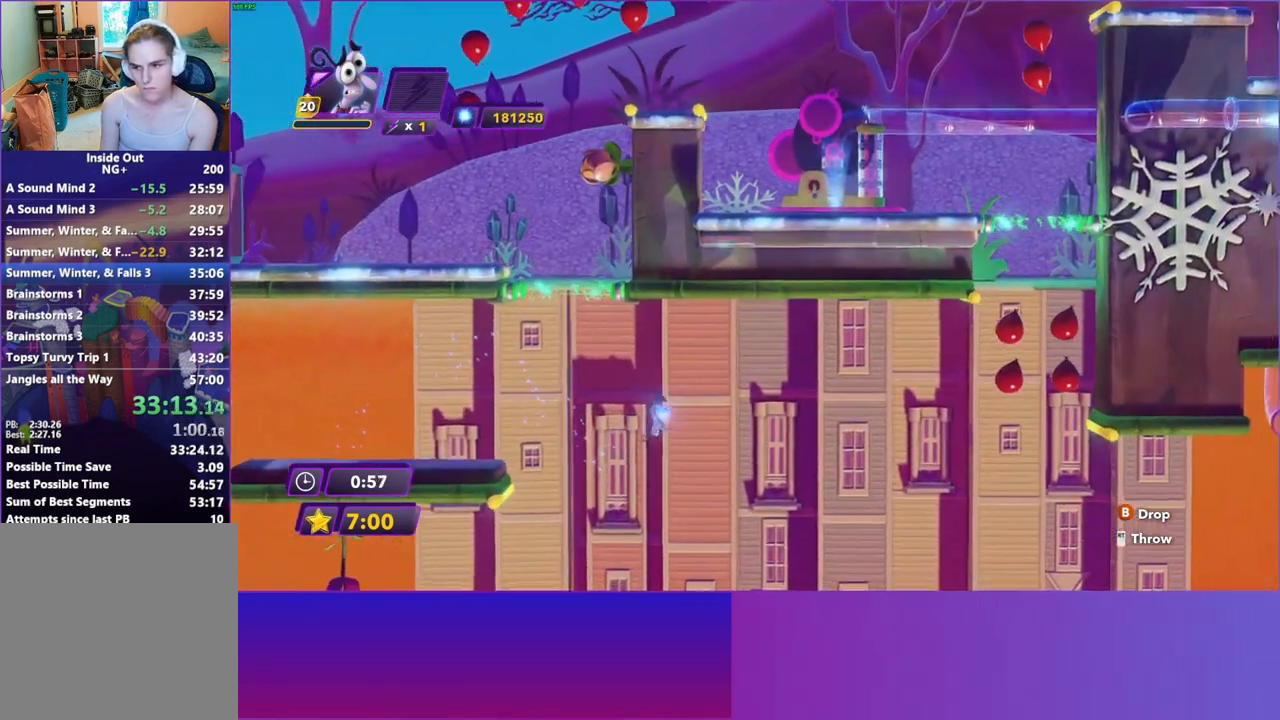
{"buttons": [], "left_stick": "right", "right_stick": "center", "events": []}
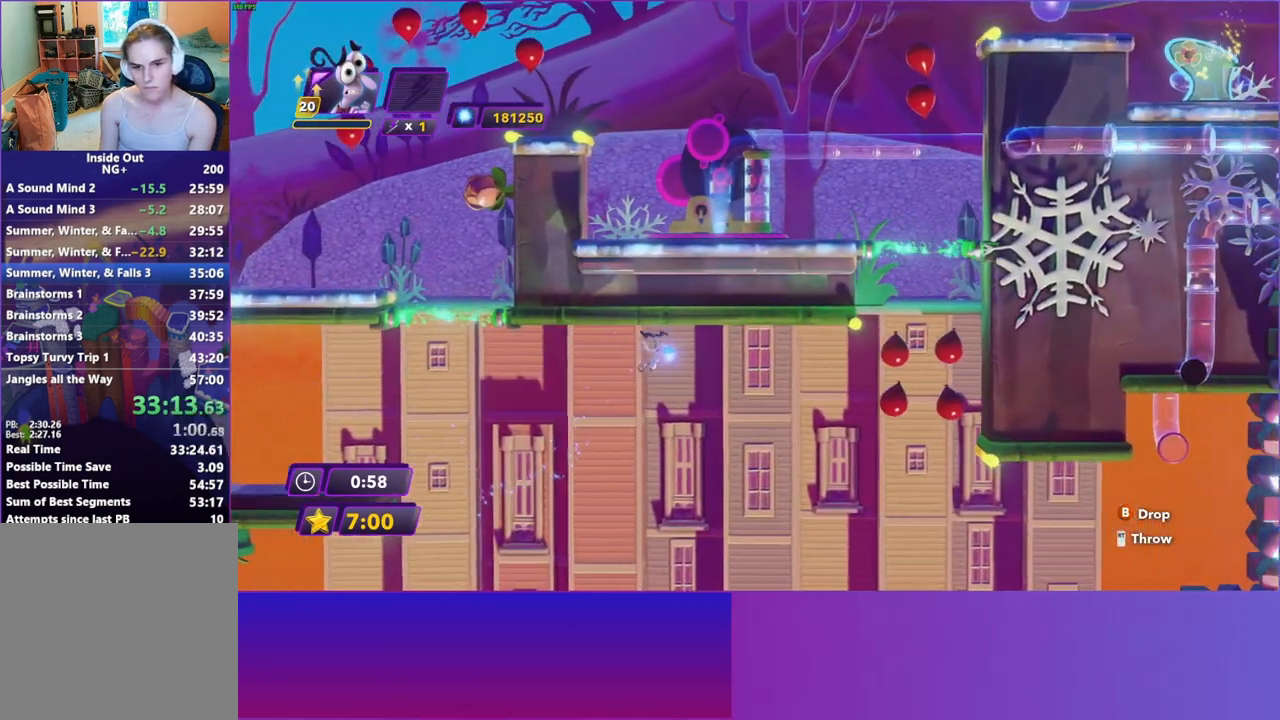
{"buttons": [], "left_stick": "right", "right_stick": "center", "events": []}
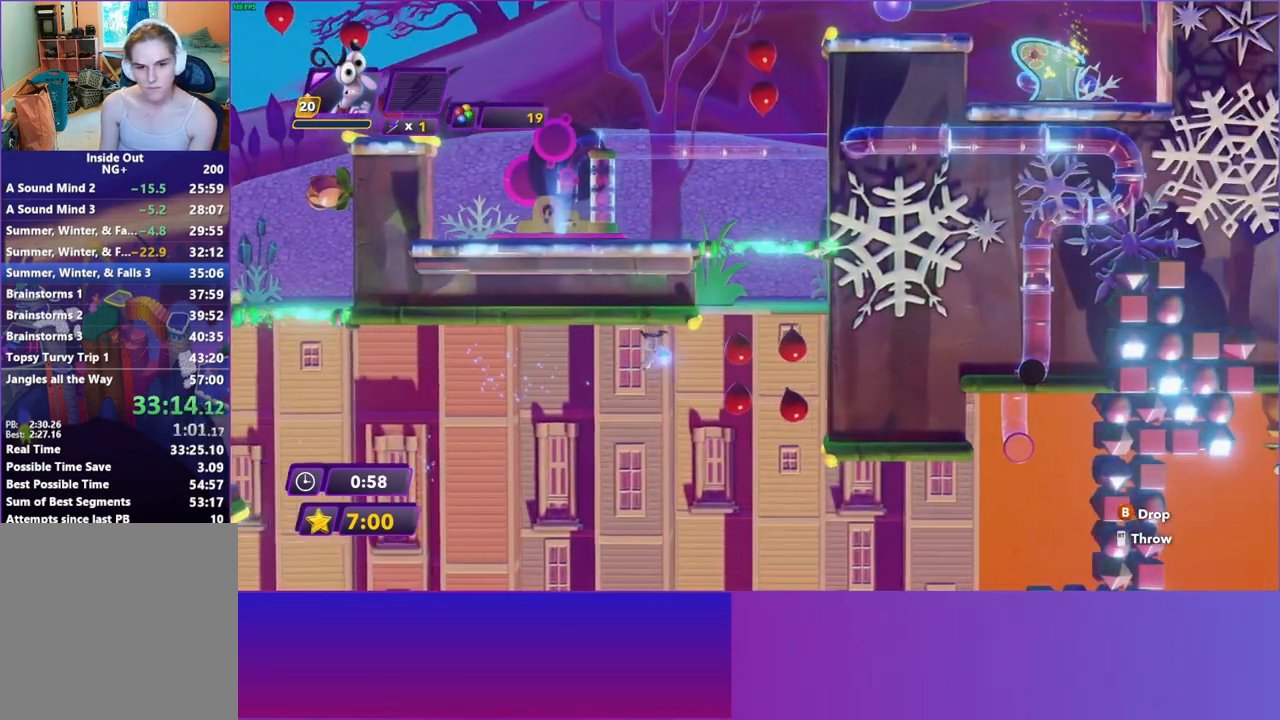
{"buttons": ["A"], "left_stick": "right", "right_stick": "center", "events": [[50, "A", "down"], [250, "A", "up"], [383, "A", "down"]]}
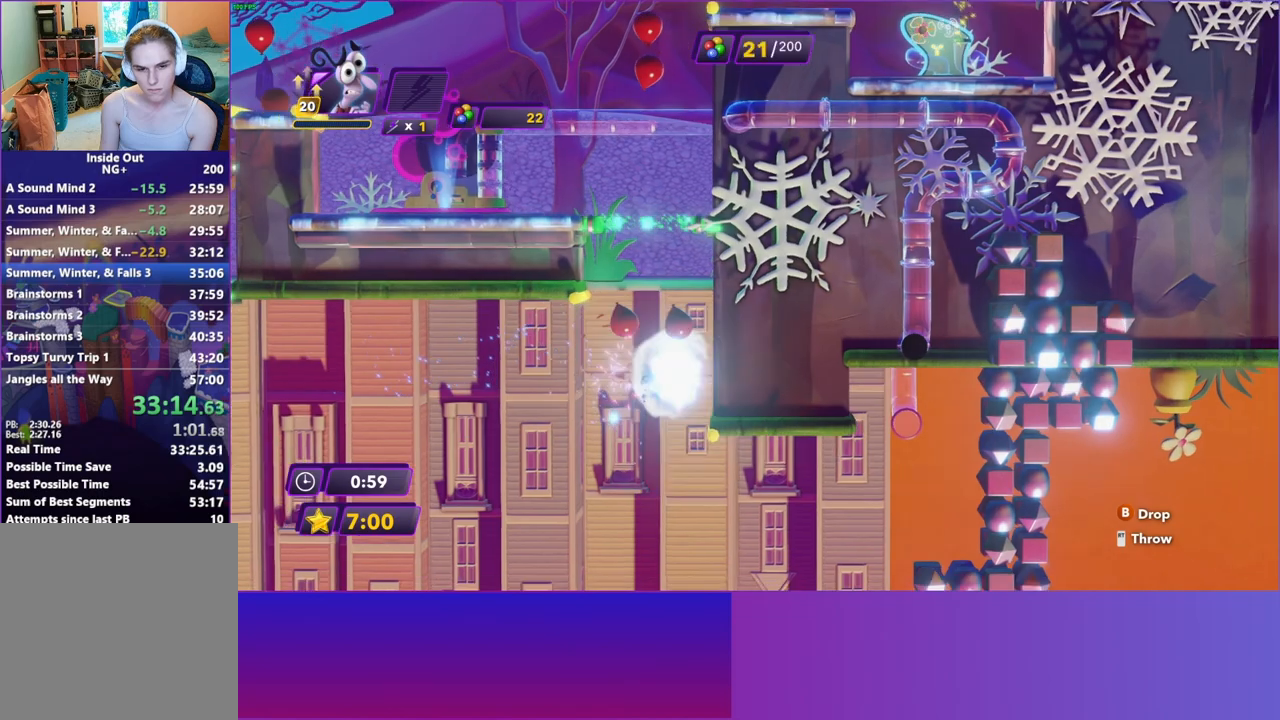
{"buttons": [], "left_stick": "right", "right_stick": "center", "events": [[67, "A", "up"], [167, "B", "down"], [317, "B", "up"]]}
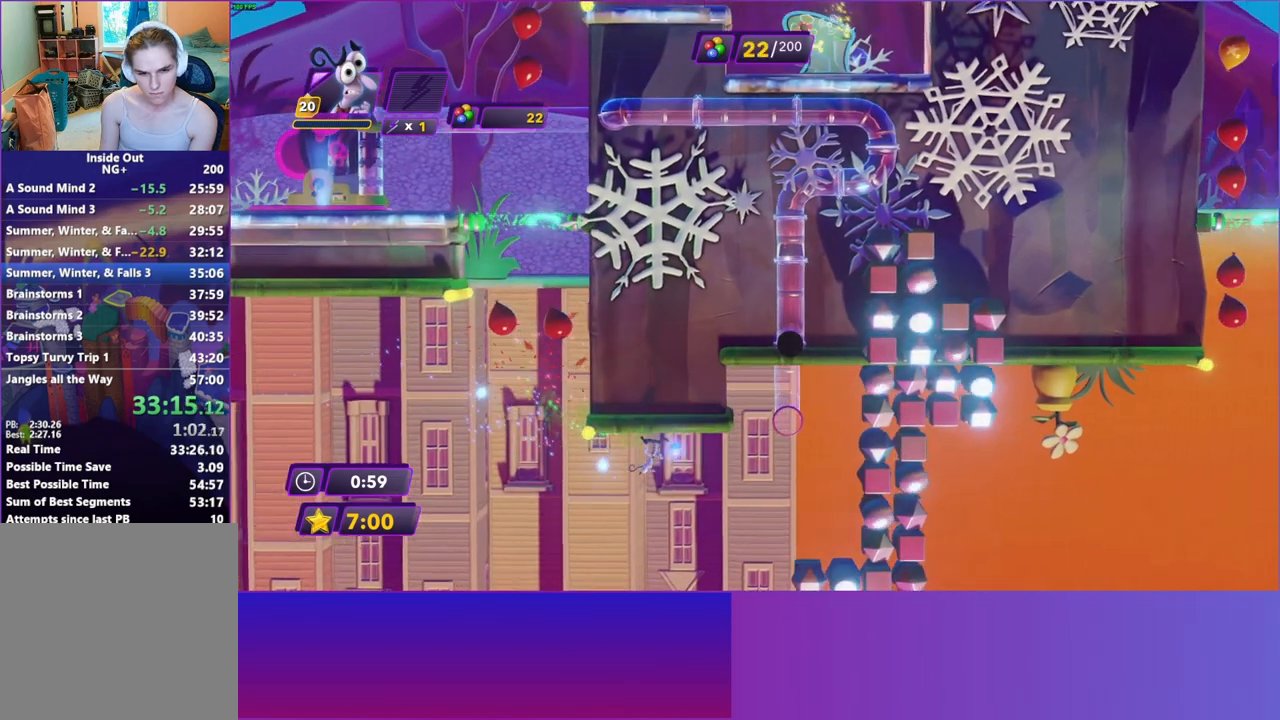
{"buttons": [], "left_stick": "right", "right_stick": "center", "events": [[50, "left_stick", "center"], [417, "left_stick", "right"]]}
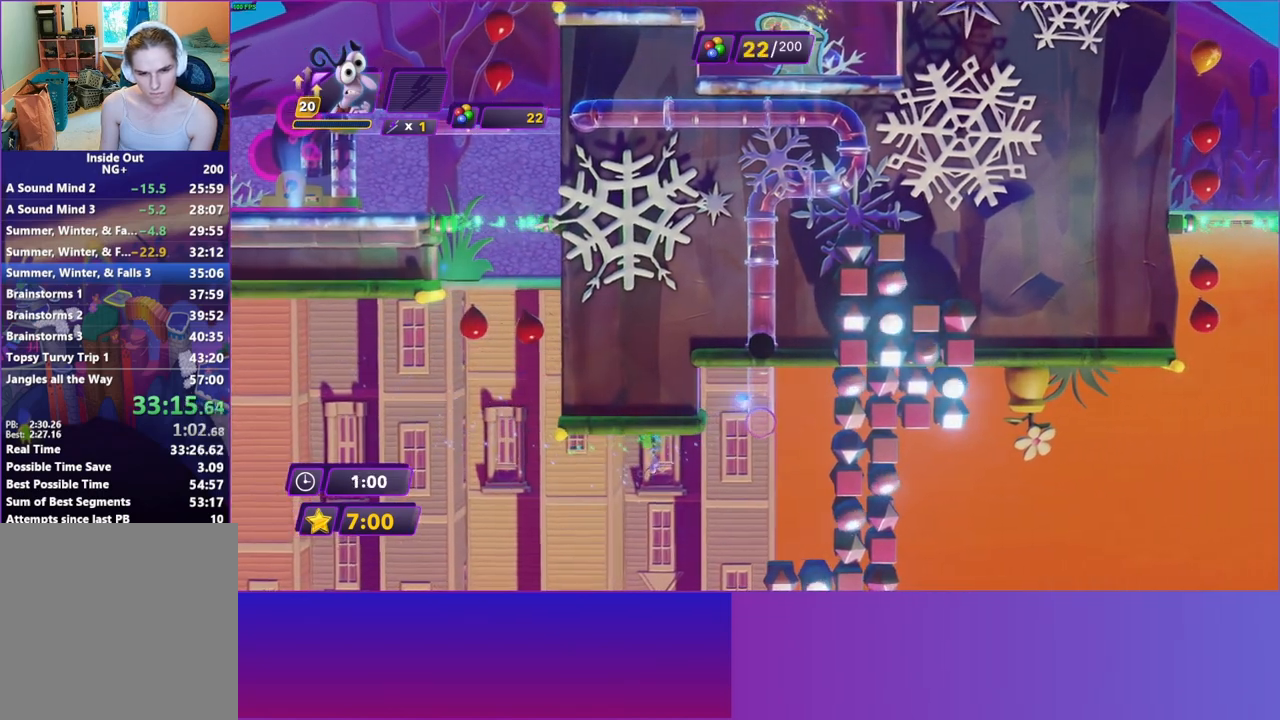
{"buttons": [], "left_stick": "left", "right_stick": "center", "events": [[383, "left_stick", "left"]]}
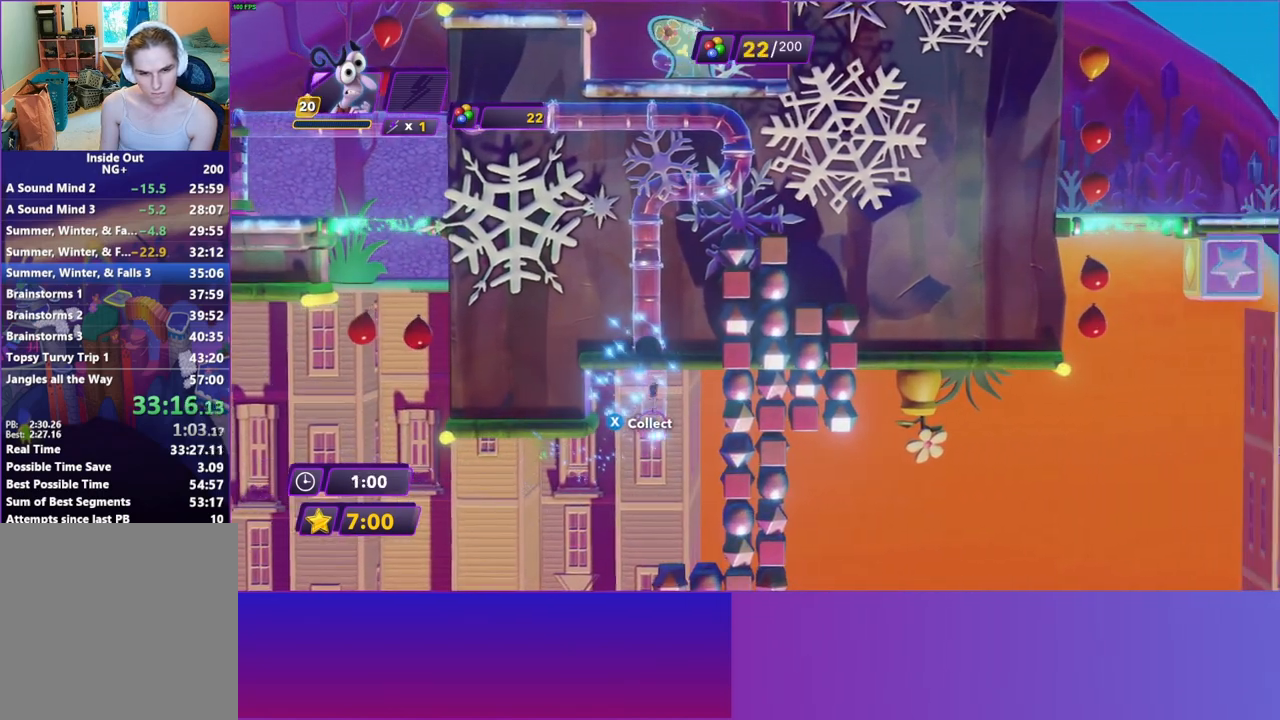
{"buttons": [], "left_stick": "left", "right_stick": "center", "events": [[83, "X", "down"], [83, "left_stick", "center"], [200, "X", "up"], [333, "left_stick", "down-left"], [350, "A", "down"], [417, "left_stick", "left"], [483, "A", "up"]]}
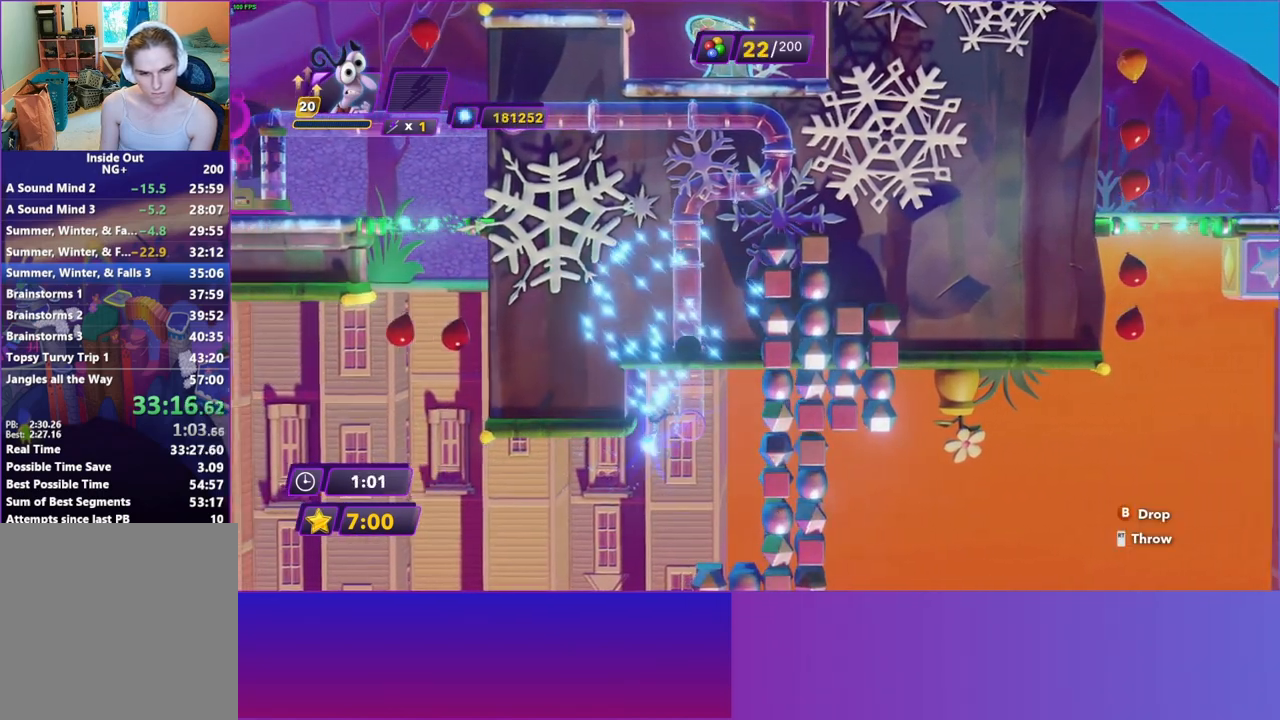
{"buttons": [], "left_stick": "left", "right_stick": "center", "events": [[333, "A", "down"], [417, "A", "up"]]}
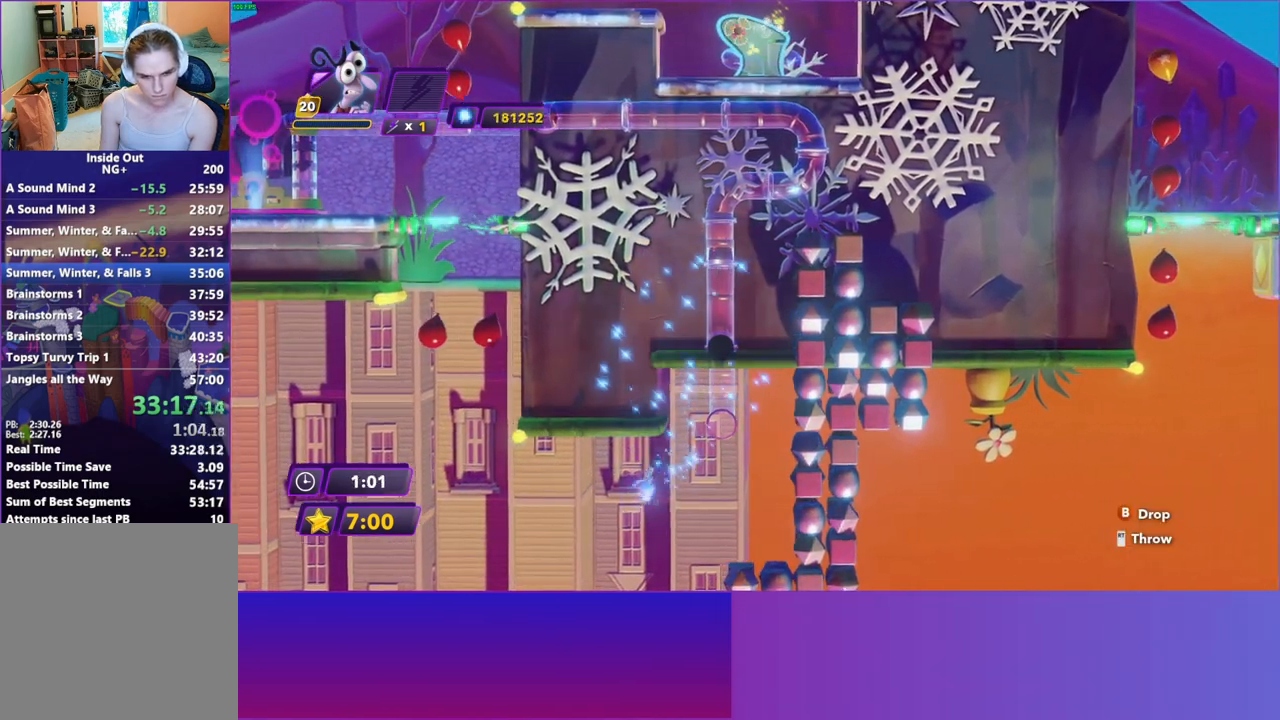
{"buttons": [], "left_stick": "left", "right_stick": "center", "events": [[367, "left_stick", "center"], [450, "left_stick", "left"]]}
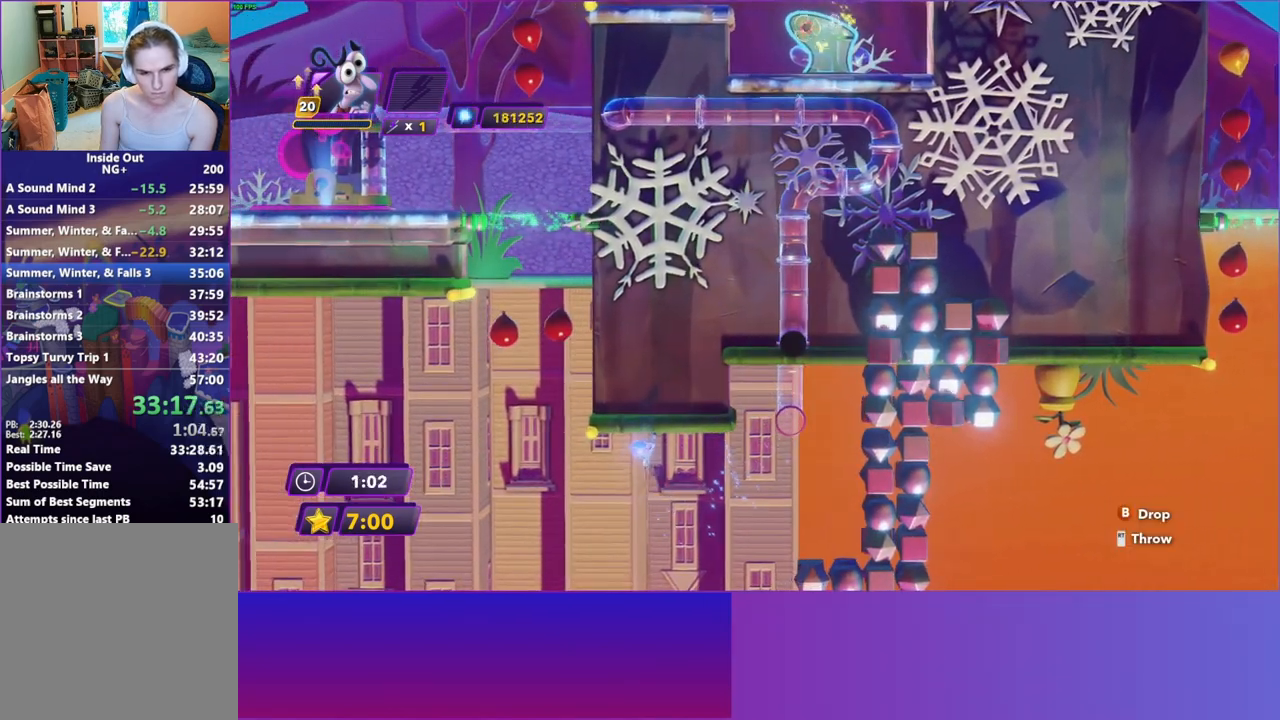
{"buttons": [], "left_stick": "left", "right_stick": "center", "events": [[83, "A", "down"], [167, "A", "up"], [233, "A", "down"], [350, "A", "up"]]}
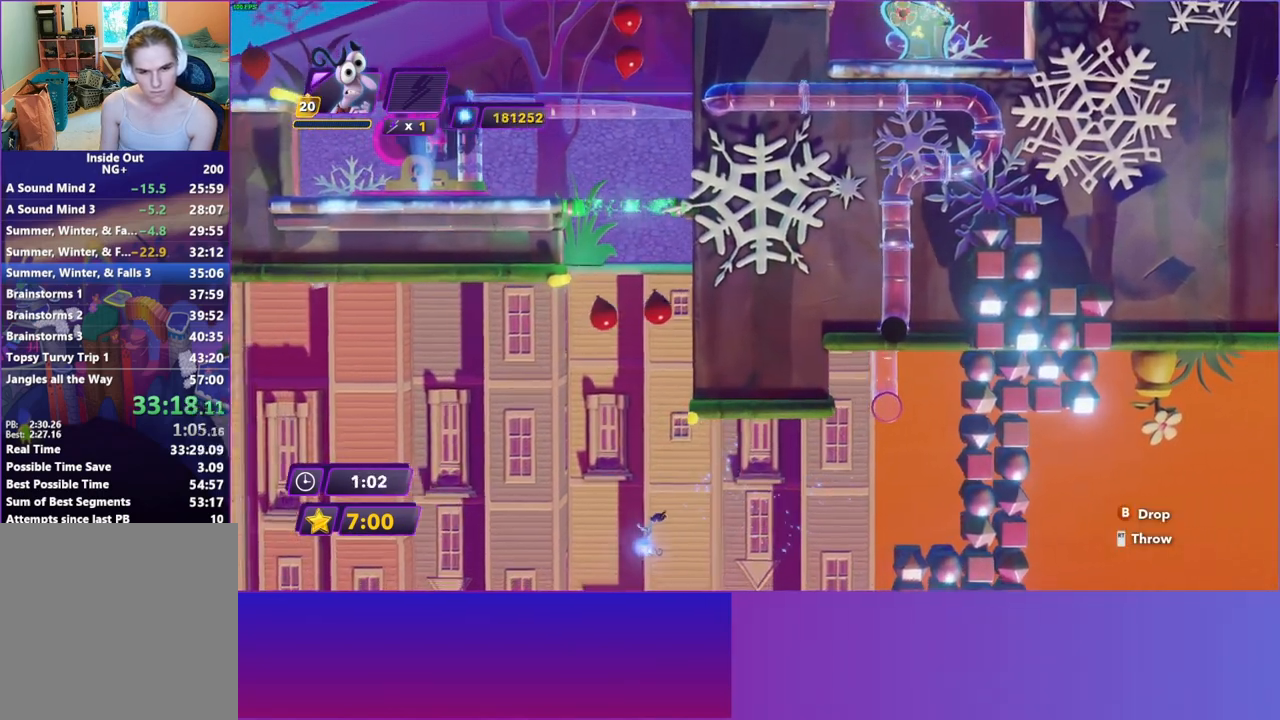
{"buttons": [], "left_stick": "center", "right_stick": "center", "events": [[200, "left_stick", "right"], [383, "left_stick", "center"]]}
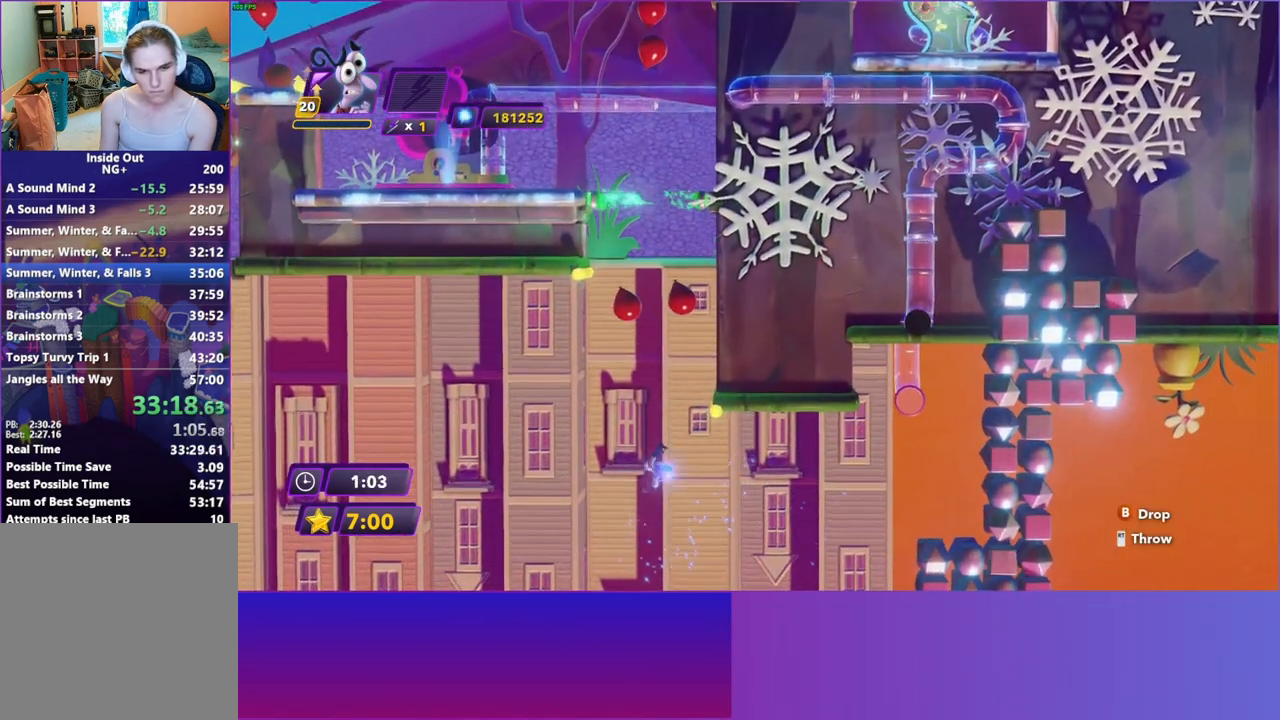
{"buttons": [], "left_stick": "right", "right_stick": "center", "events": [[383, "left_stick", "right"]]}
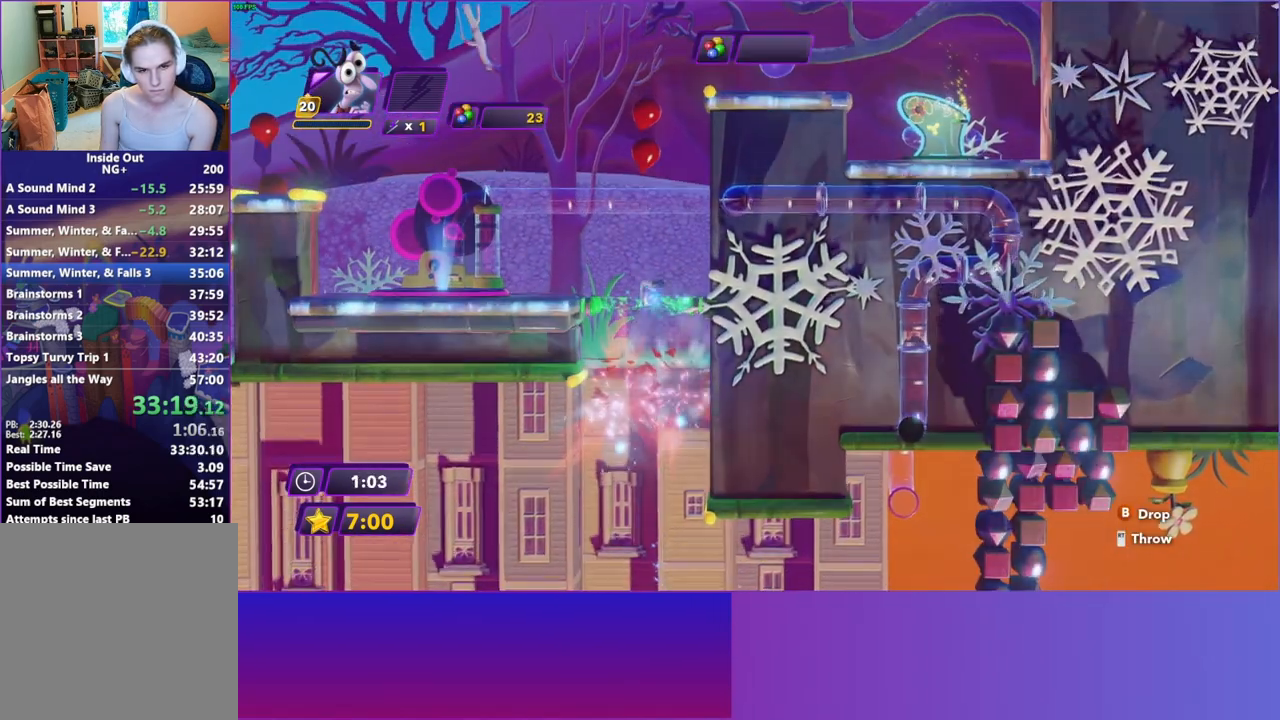
{"buttons": [], "left_stick": "right", "right_stick": "center", "events": []}
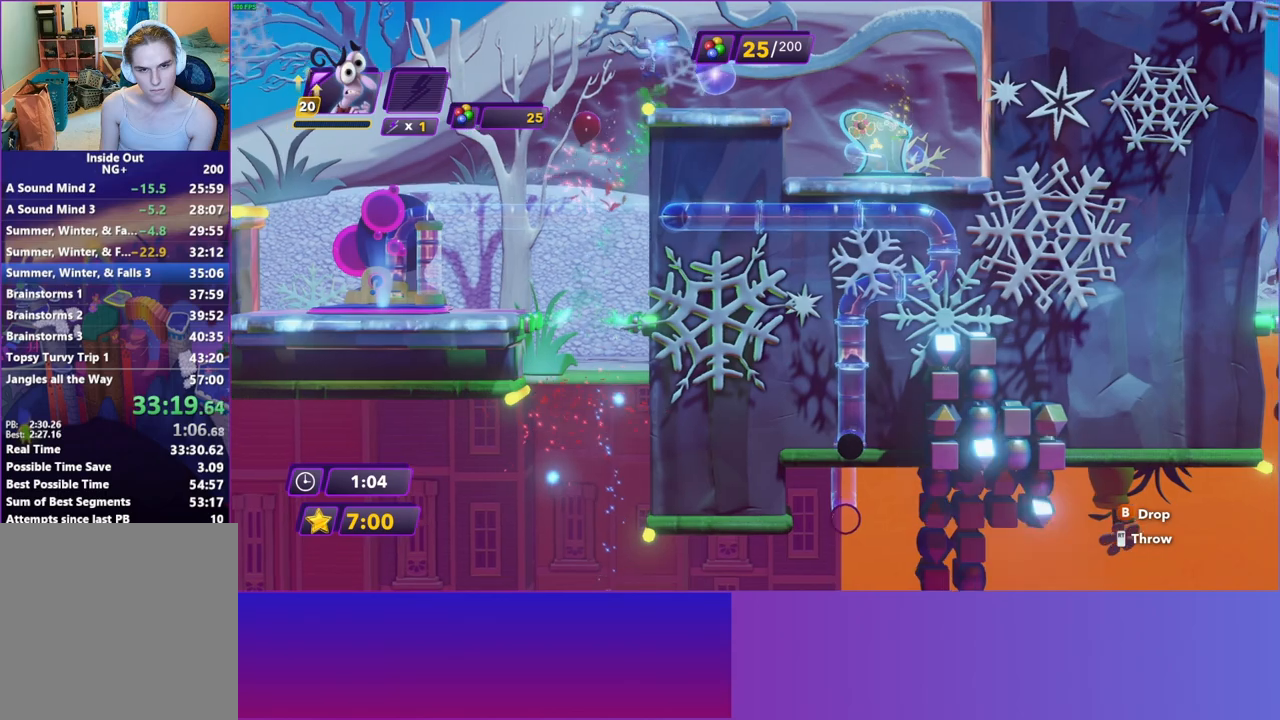
{"buttons": [], "left_stick": "right", "right_stick": "center", "events": []}
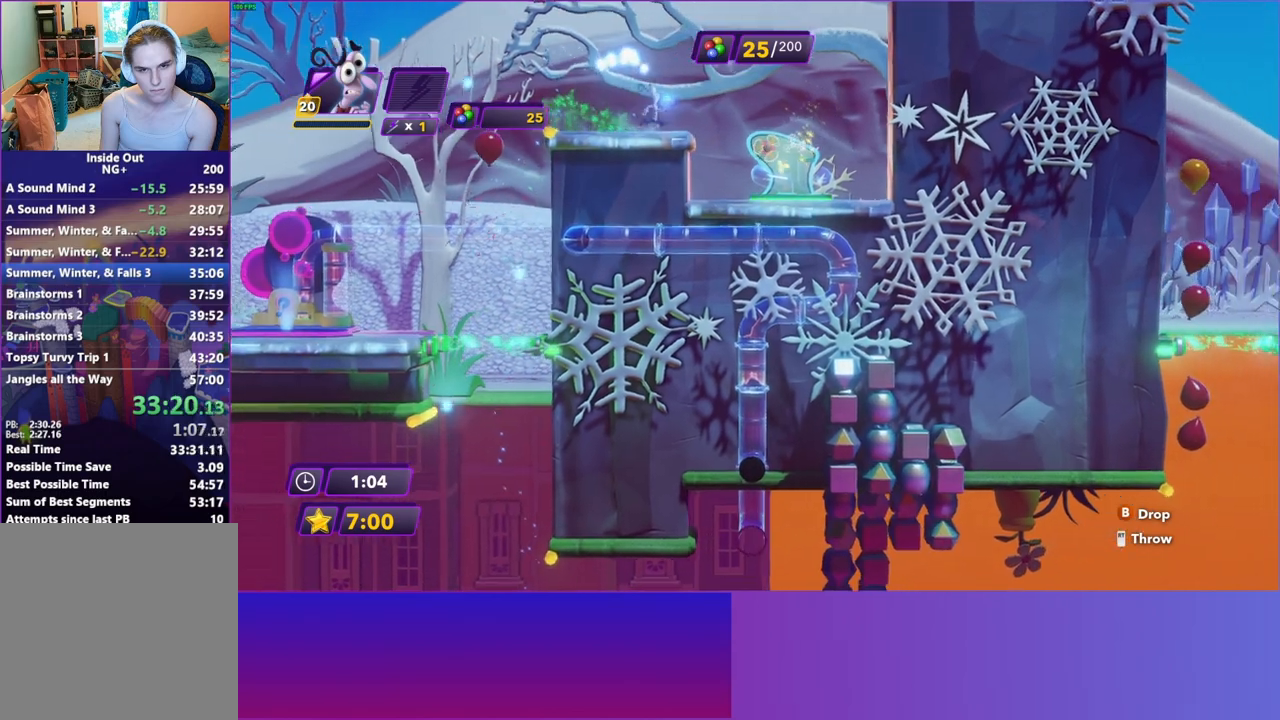
{"buttons": [], "left_stick": "center", "right_stick": "center", "events": [[333, "left_stick", "center"]]}
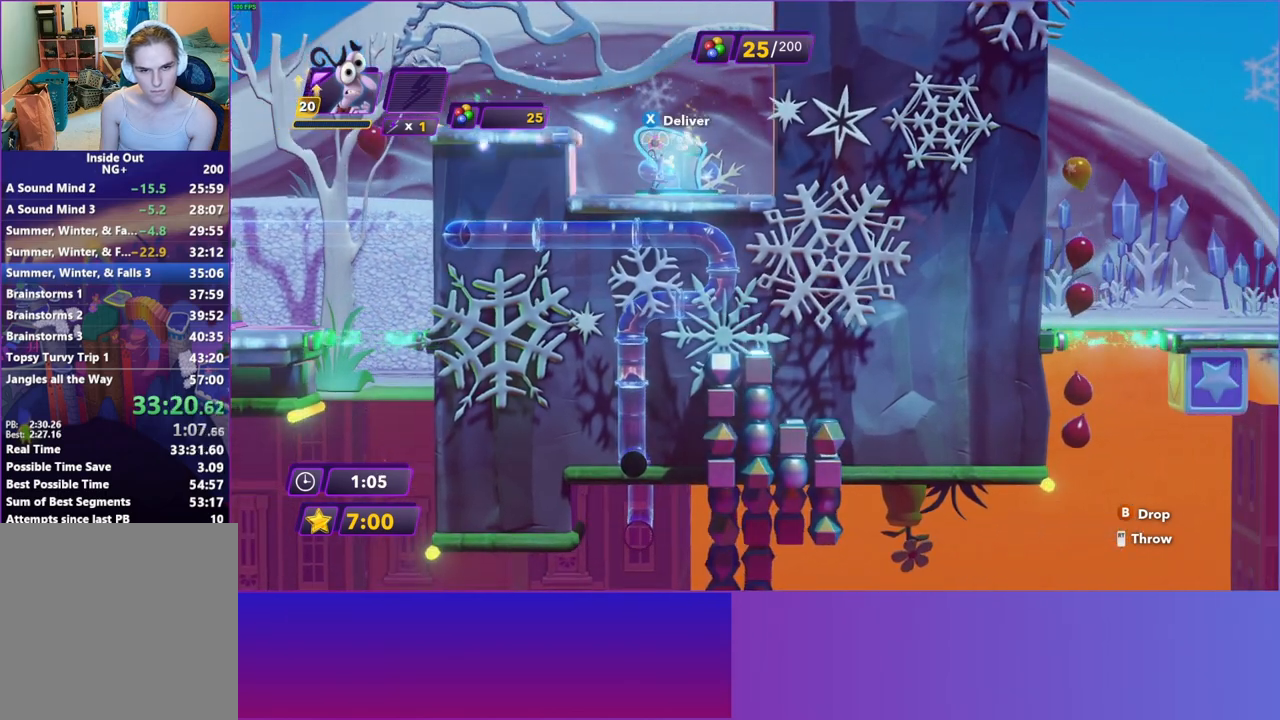
{"buttons": [], "left_stick": "left", "right_stick": "center", "events": [[50, "X", "down"], [150, "X", "up"], [250, "left_stick", "left"]]}
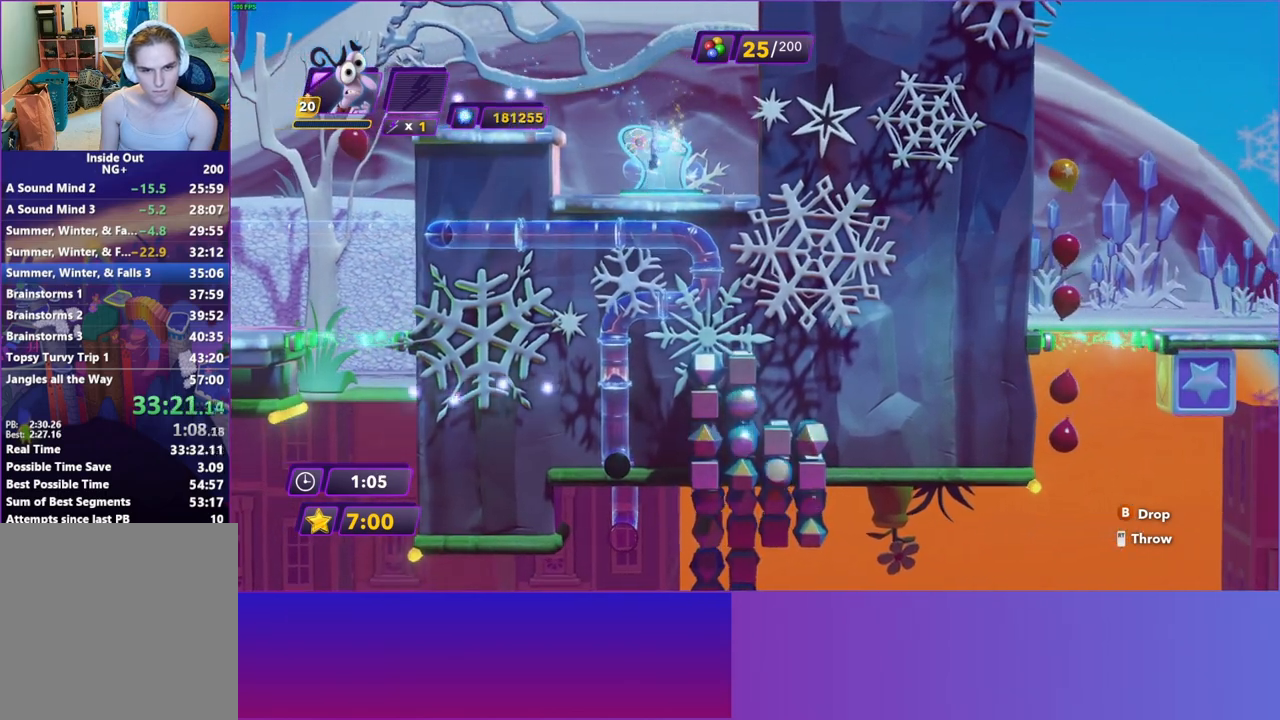
{"buttons": [], "left_stick": "left", "right_stick": "center", "events": []}
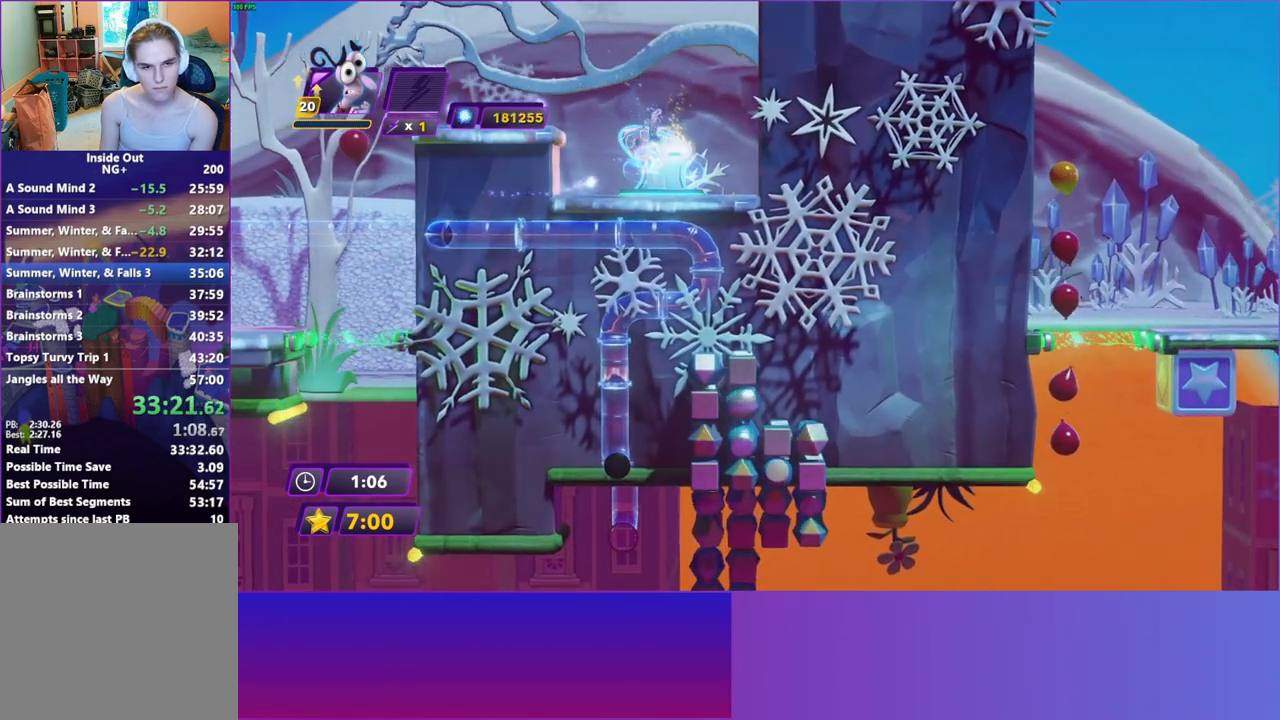
{"buttons": ["A"], "left_stick": "left", "right_stick": "center", "events": [[317, "A", "down"], [400, "A", "up"], [500, "A", "down"]]}
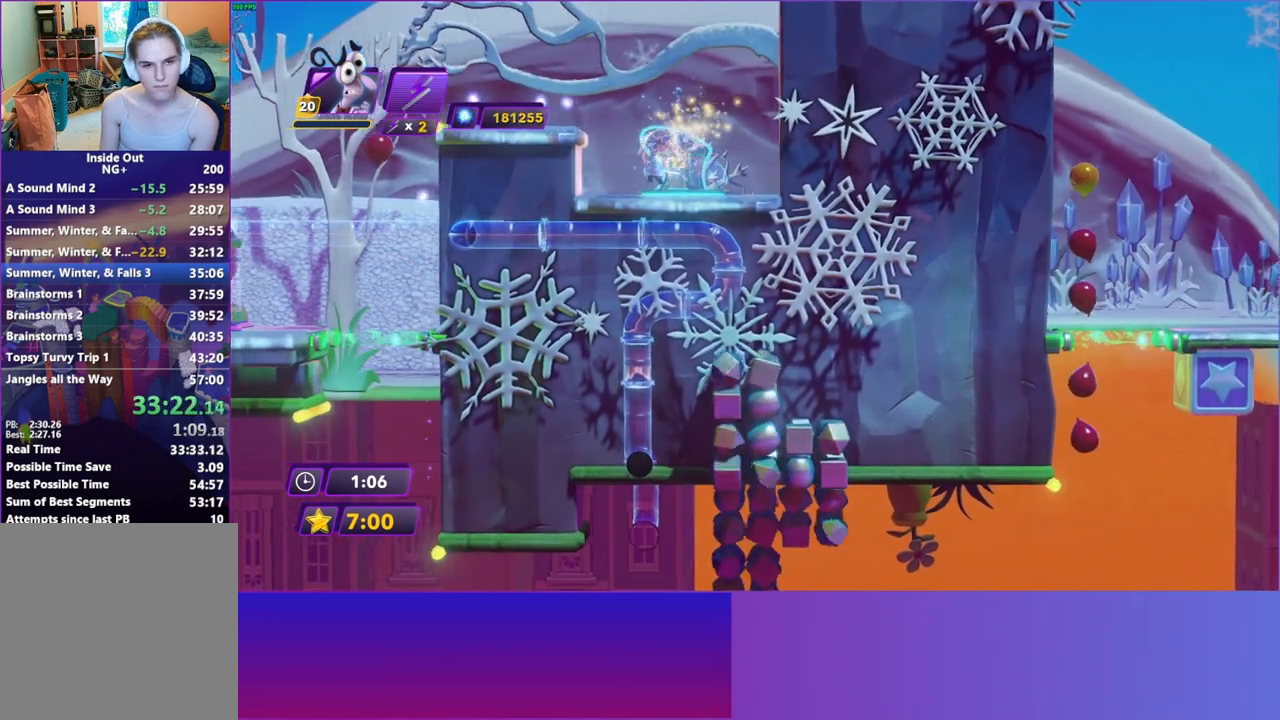
{"buttons": [], "left_stick": "left", "right_stick": "center", "events": [[83, "A", "up"], [167, "A", "down"], [233, "A", "up"]]}
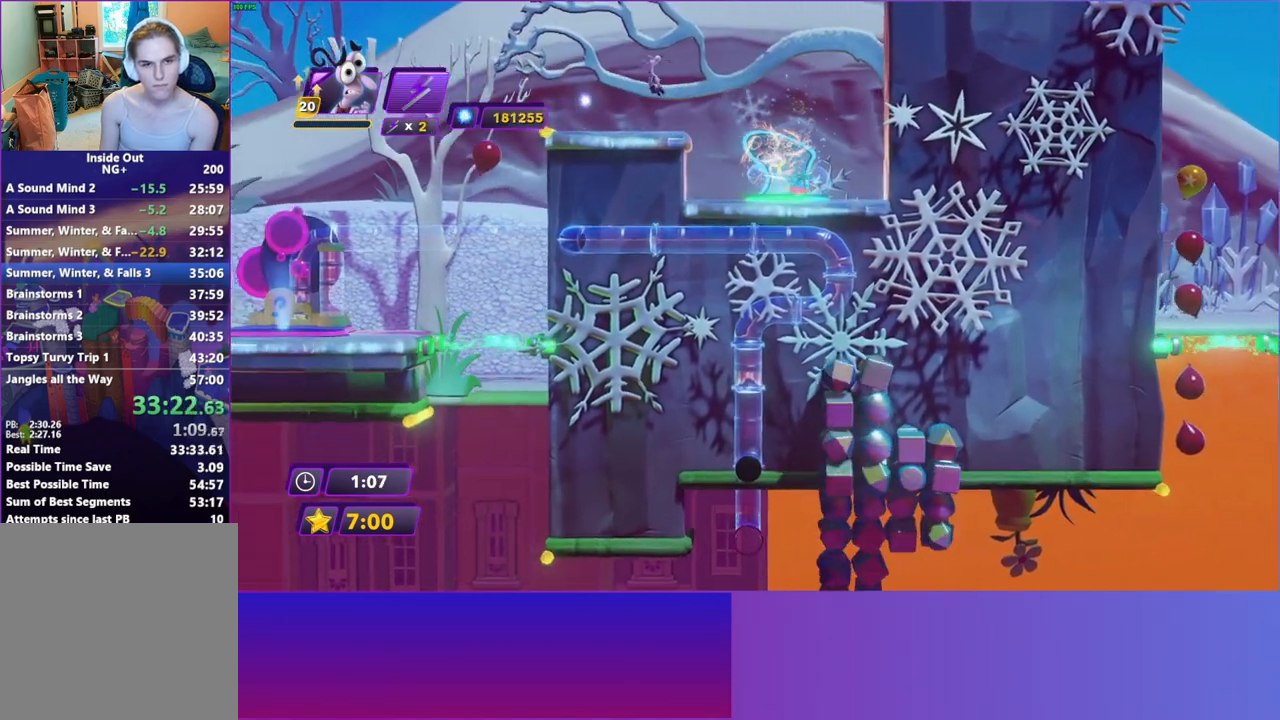
{"buttons": ["A"], "left_stick": "left", "right_stick": "center", "events": [[333, "A", "down"], [400, "A", "up"], [483, "A", "down"]]}
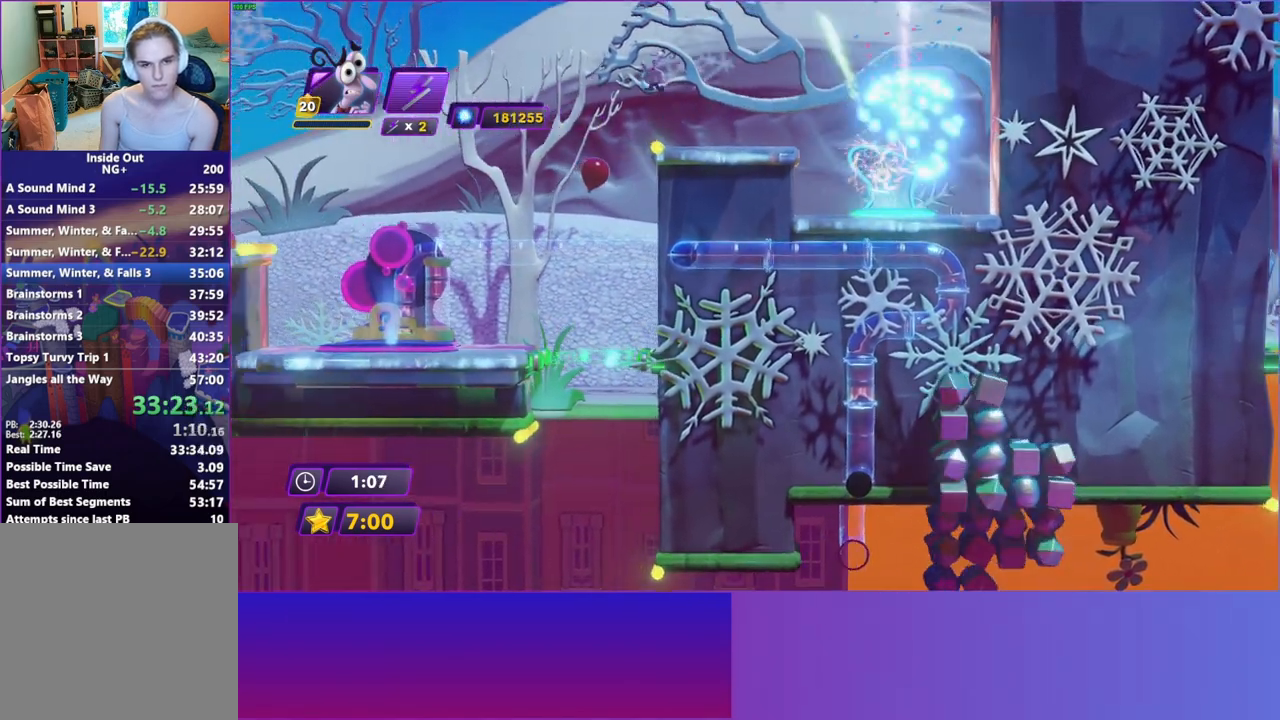
{"buttons": [], "left_stick": "center", "right_stick": "center", "events": [[50, "A", "up"], [350, "left_stick", "right"], [483, "left_stick", "center"]]}
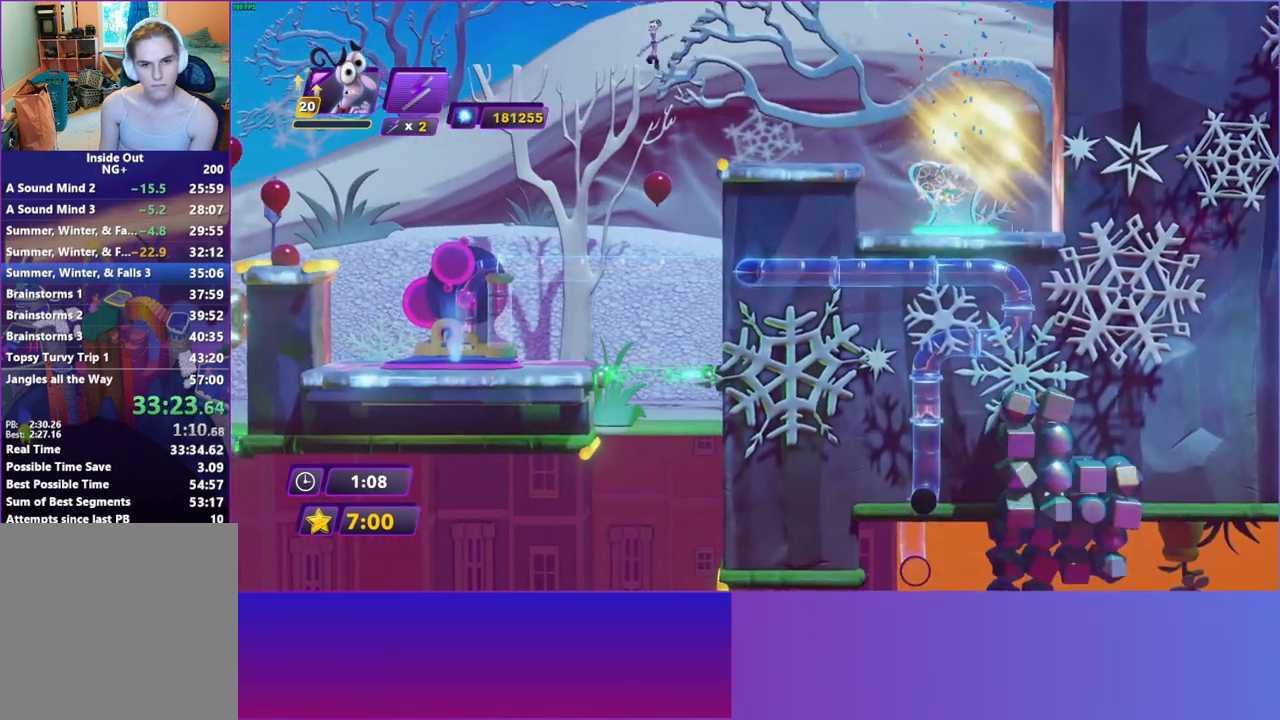
{"buttons": [], "left_stick": "center", "right_stick": "center", "events": [[267, "left_stick", "right"], [483, "left_stick", "center"]]}
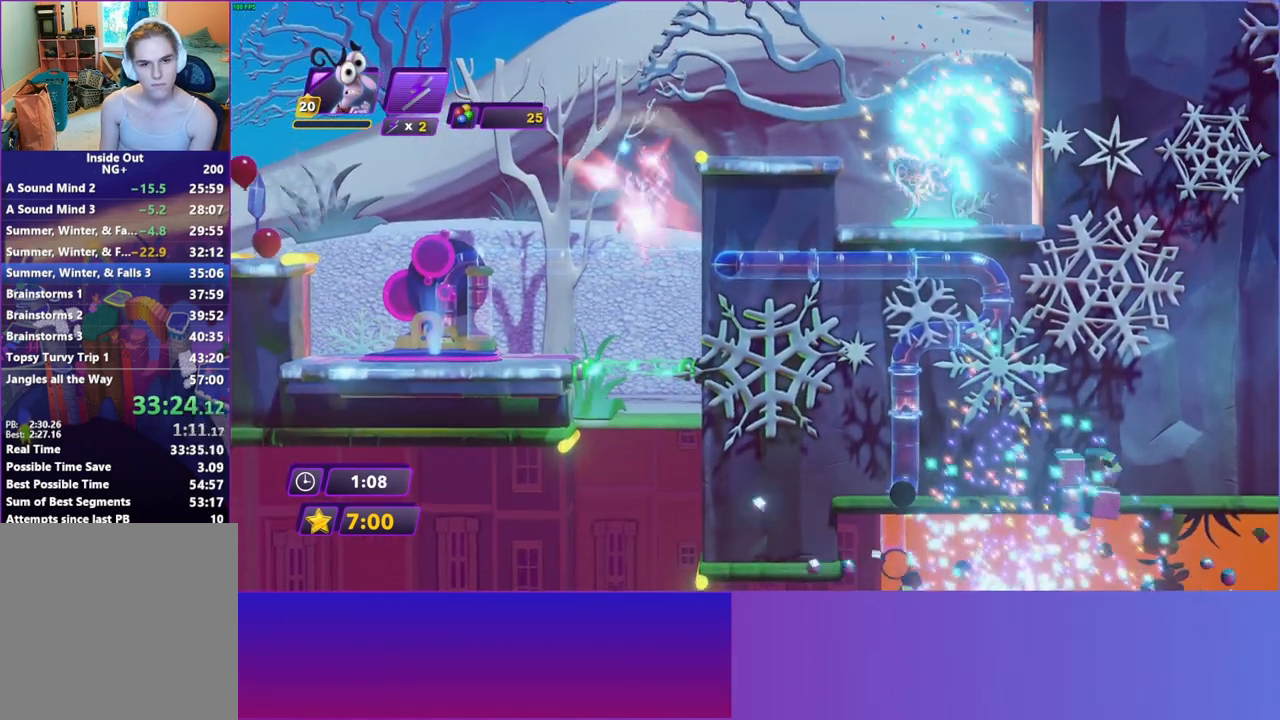
{"buttons": [], "left_stick": "right", "right_stick": "center", "events": [[83, "left_stick", "right"]]}
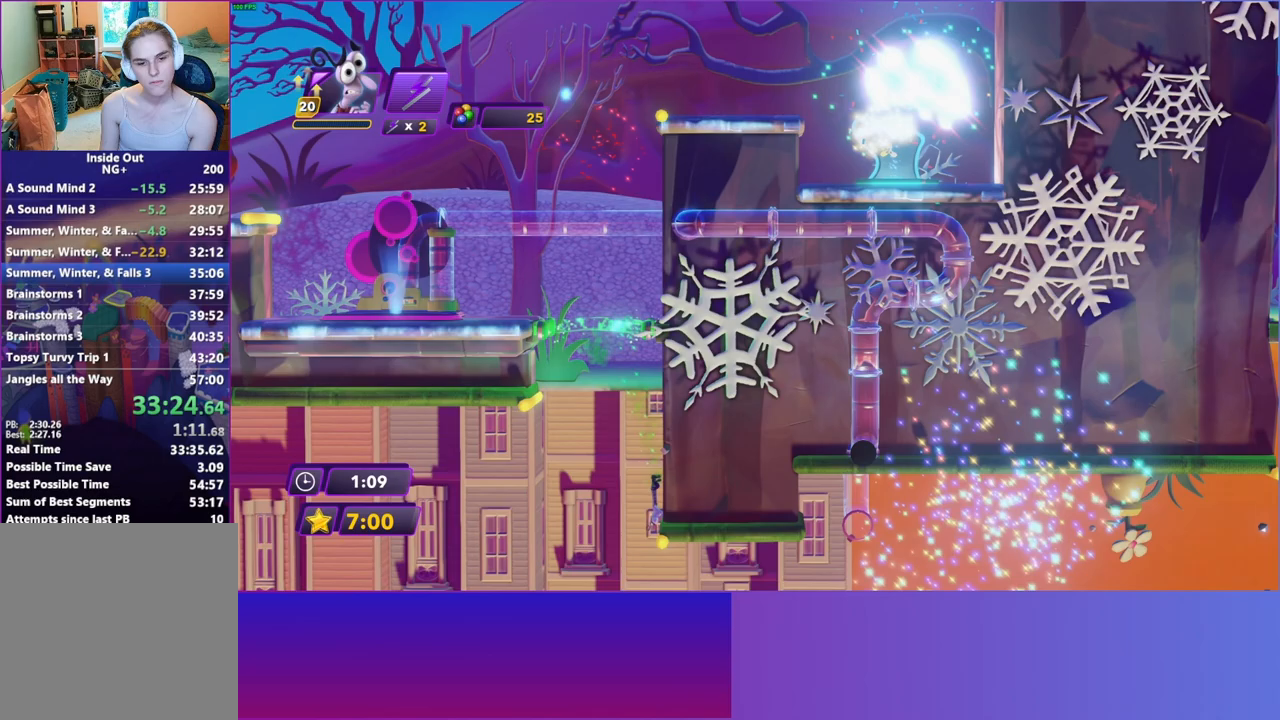
{"buttons": [], "left_stick": "right", "right_stick": "center", "events": []}
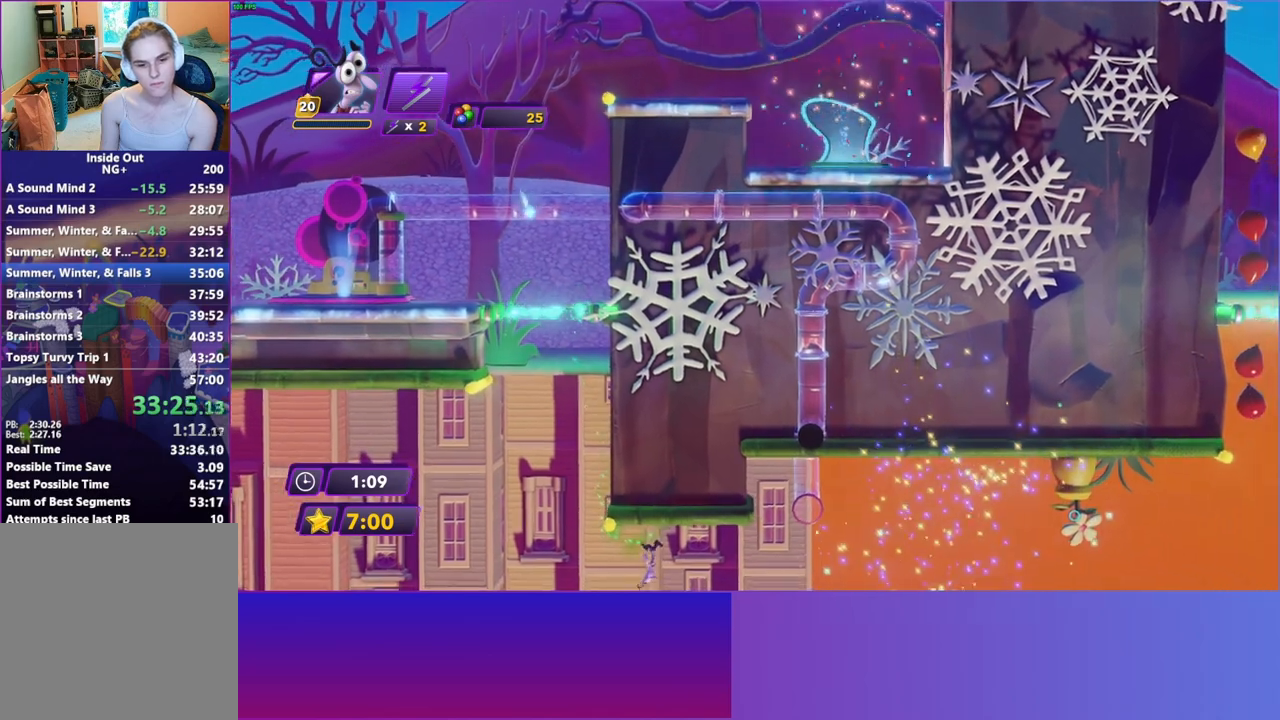
{"buttons": [], "left_stick": "right", "right_stick": "center", "events": [[33, "B", "down"], [133, "B", "up"], [233, "B", "down"], [333, "B", "up"], [400, "B", "down"], [500, "B", "up"]]}
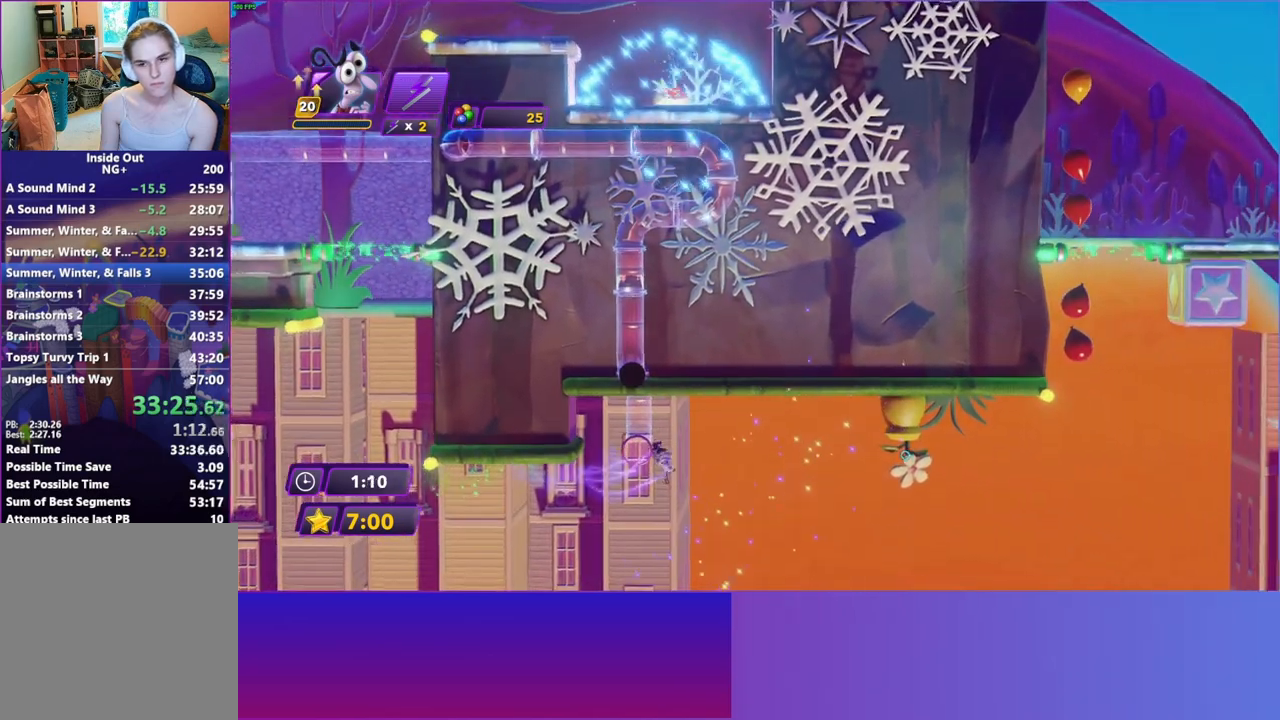
{"buttons": ["B"], "left_stick": "right", "right_stick": "center", "events": [[100, "B", "down"], [183, "B", "up"], [283, "B", "down"], [383, "B", "up"], [467, "B", "down"]]}
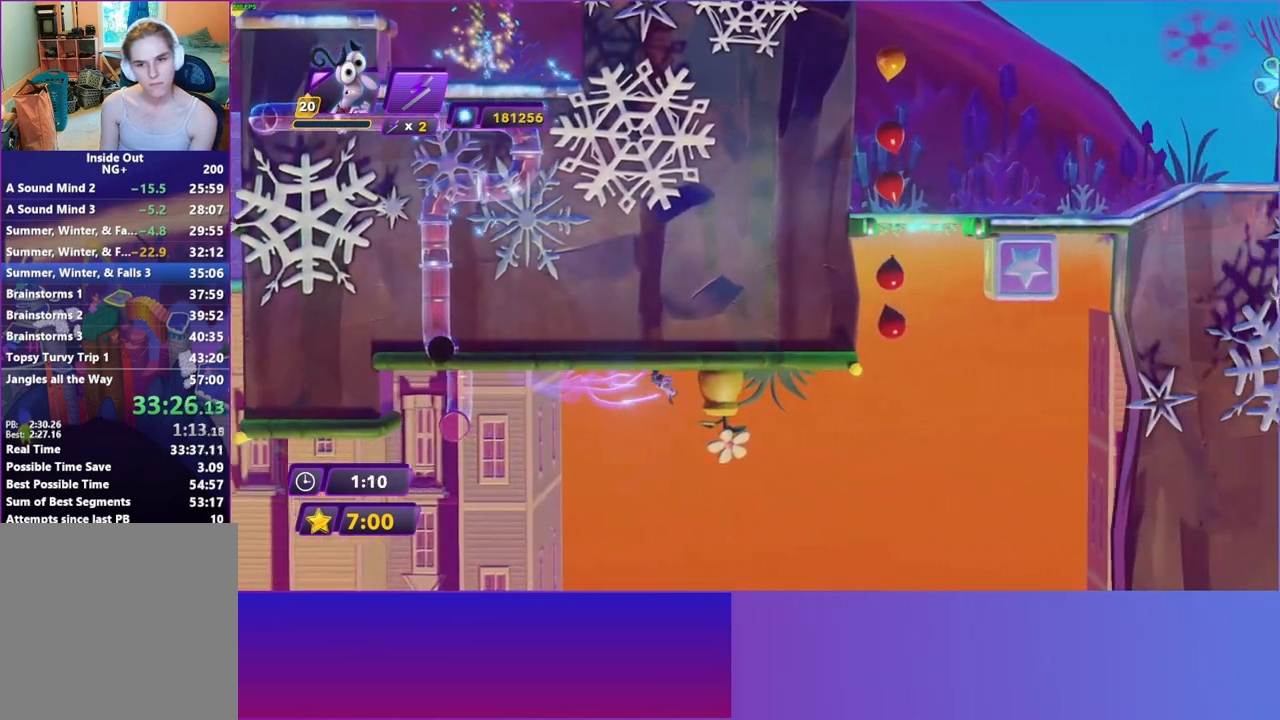
{"buttons": [], "left_stick": "right", "right_stick": "center", "events": [[67, "B", "up"]]}
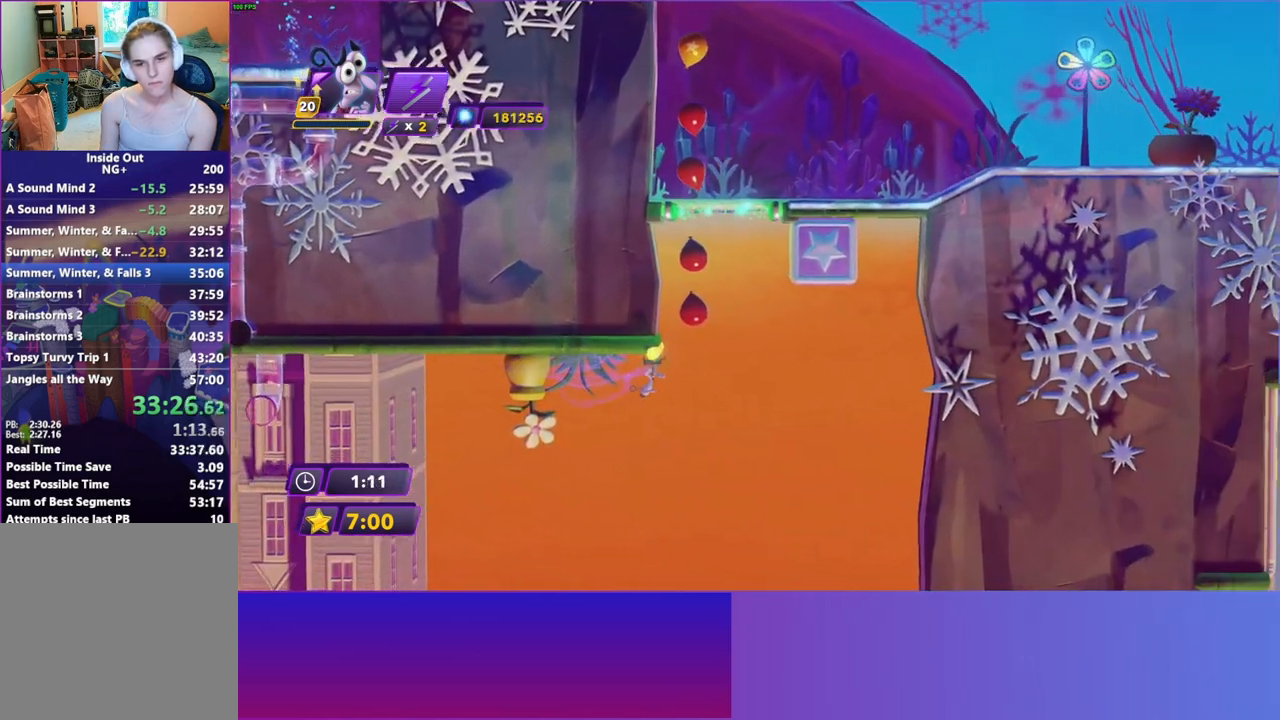
{"buttons": [], "left_stick": "right", "right_stick": "center", "events": [[217, "left_stick", "center"], [383, "left_stick", "right"]]}
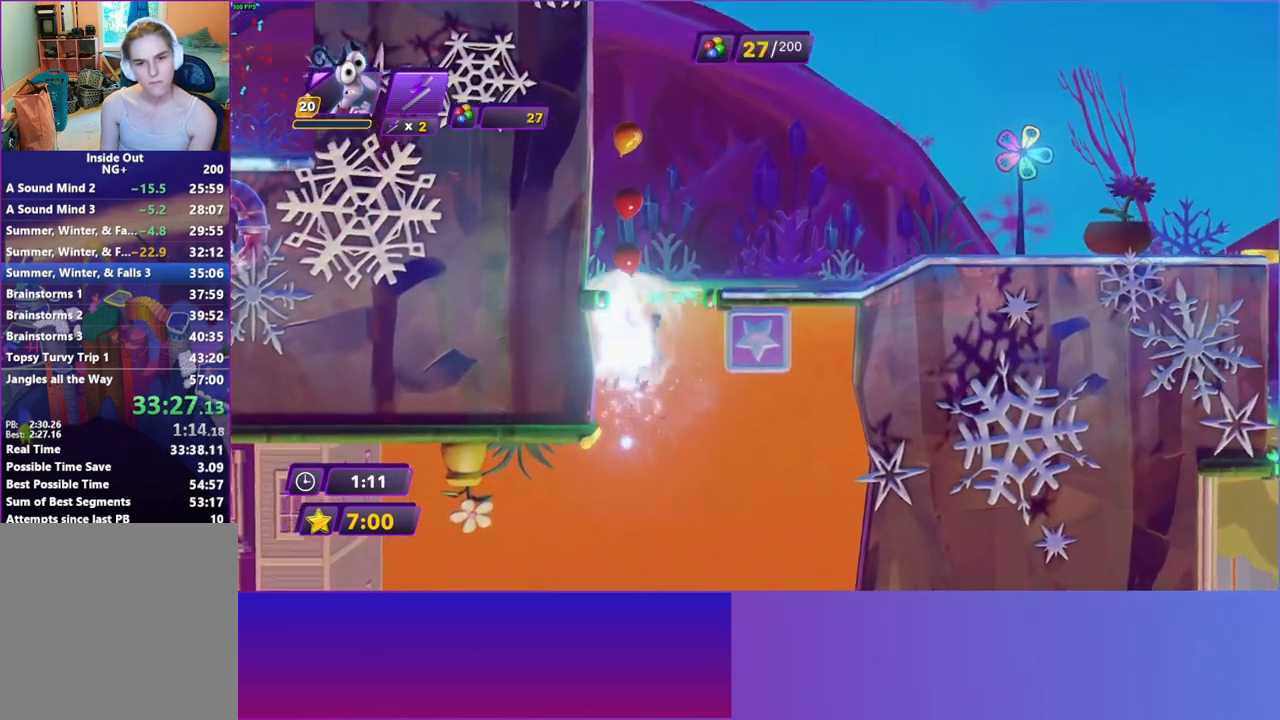
{"buttons": [], "left_stick": "right", "right_stick": "center", "events": [[167, "R2", "down"], [267, "R2", "up"]]}